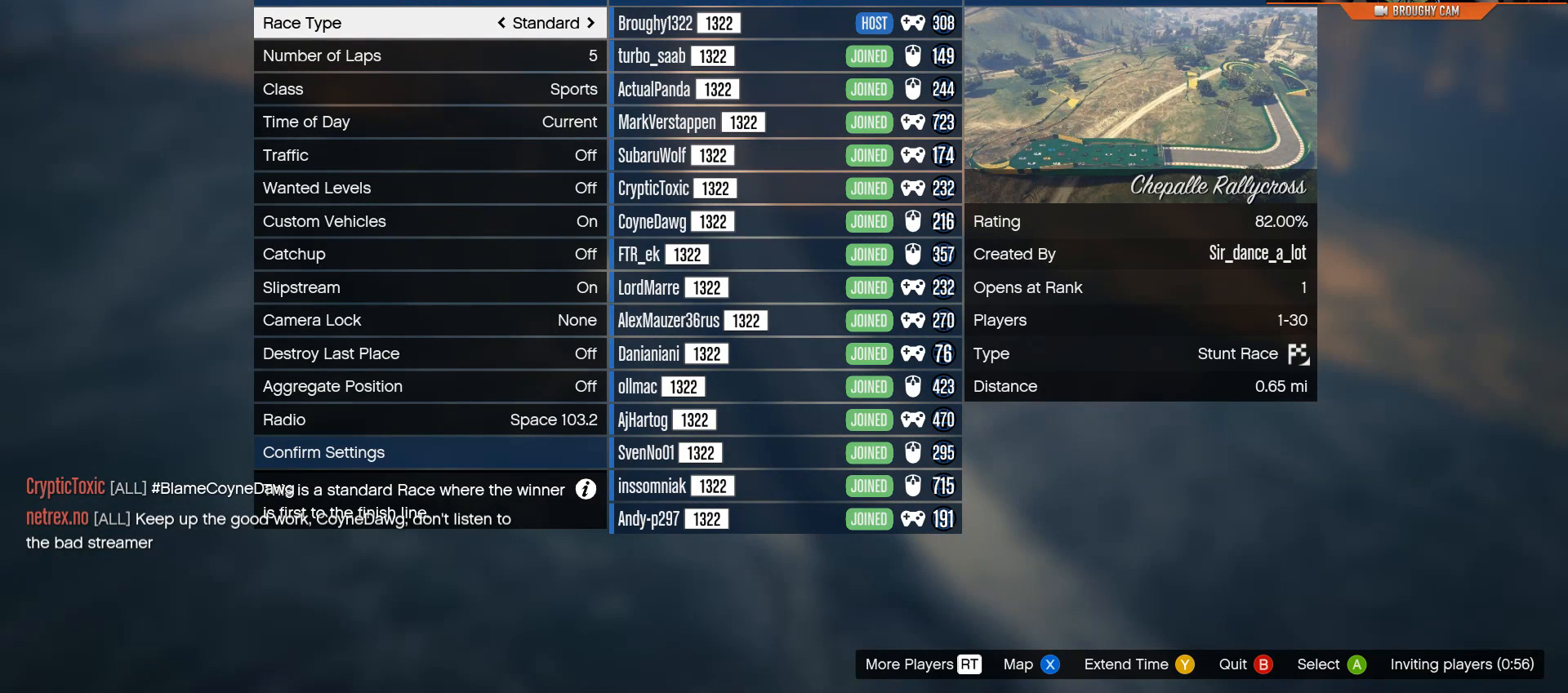
Gameplay with a controller (Xbox layout); each line is a JSON object with the inputs held at the frame after it. "events" lists button and stick changes between this image and that frame as [ms after this image, input, new state], when the widget could be followed in between.
{"buttons": [], "left_stick": "center", "right_stick": "center", "events": [[250, "X", "down"], [350, "X", "up"]]}
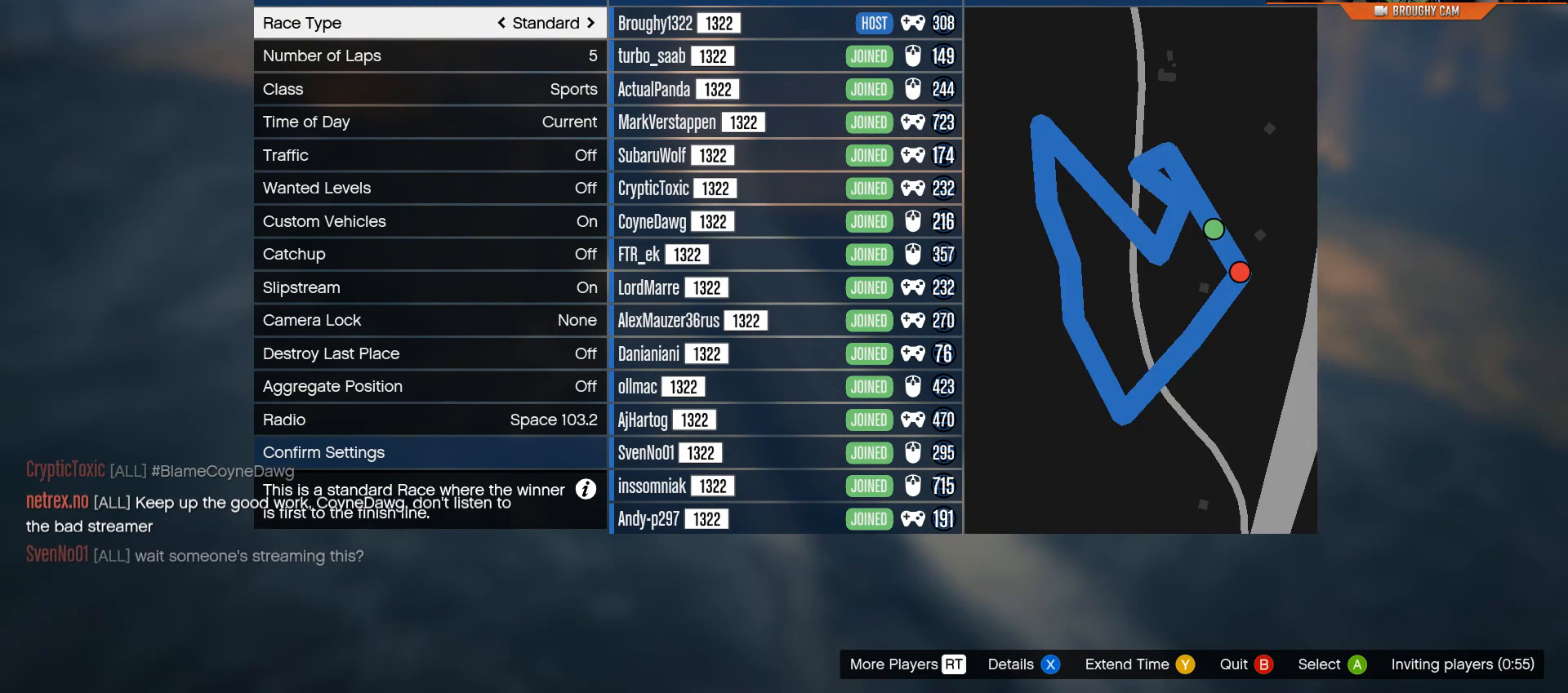
{"buttons": [], "left_stick": "center", "right_stick": "center", "events": [[367, "X", "down"], [501, "X", "up"]]}
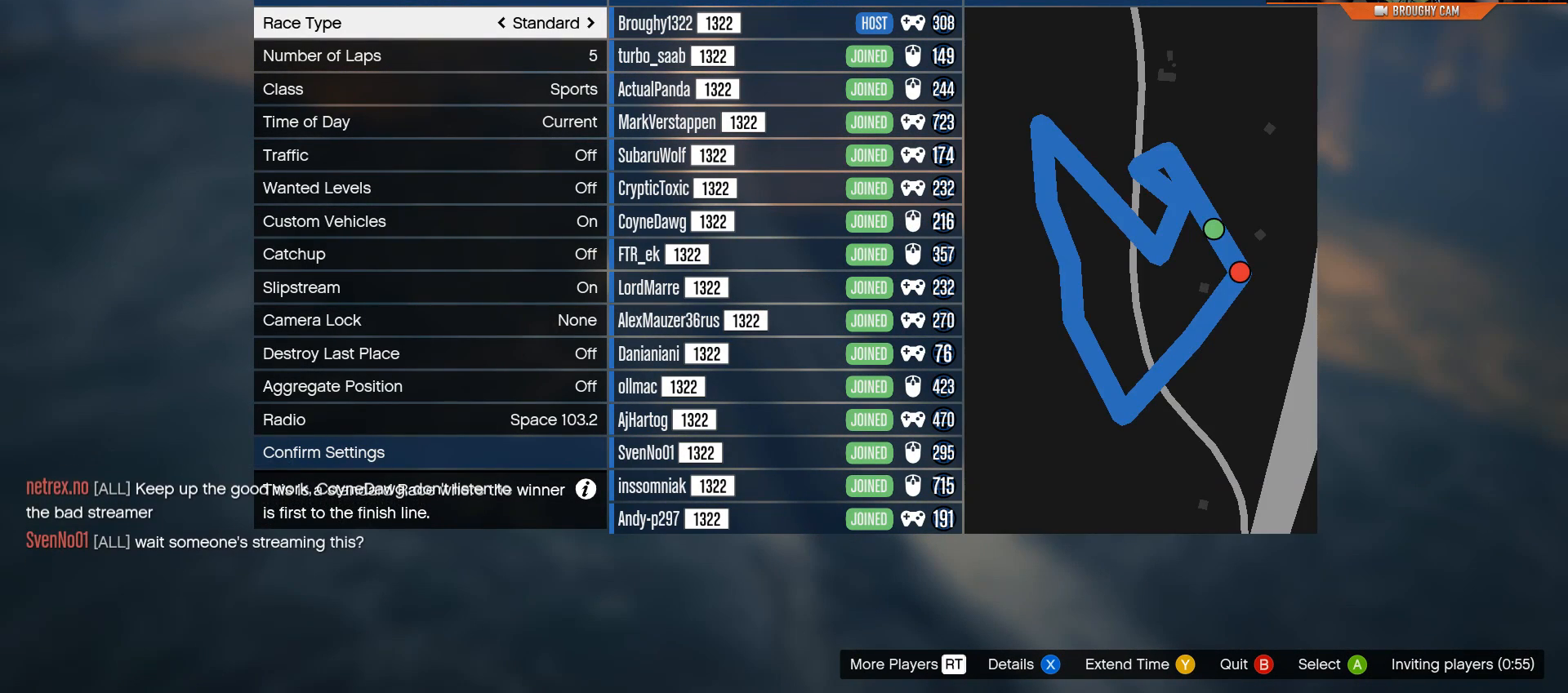
{"buttons": [], "left_stick": "center", "right_stick": "center", "events": [[333, "left_stick", "right"], [500, "left_stick", "center"]]}
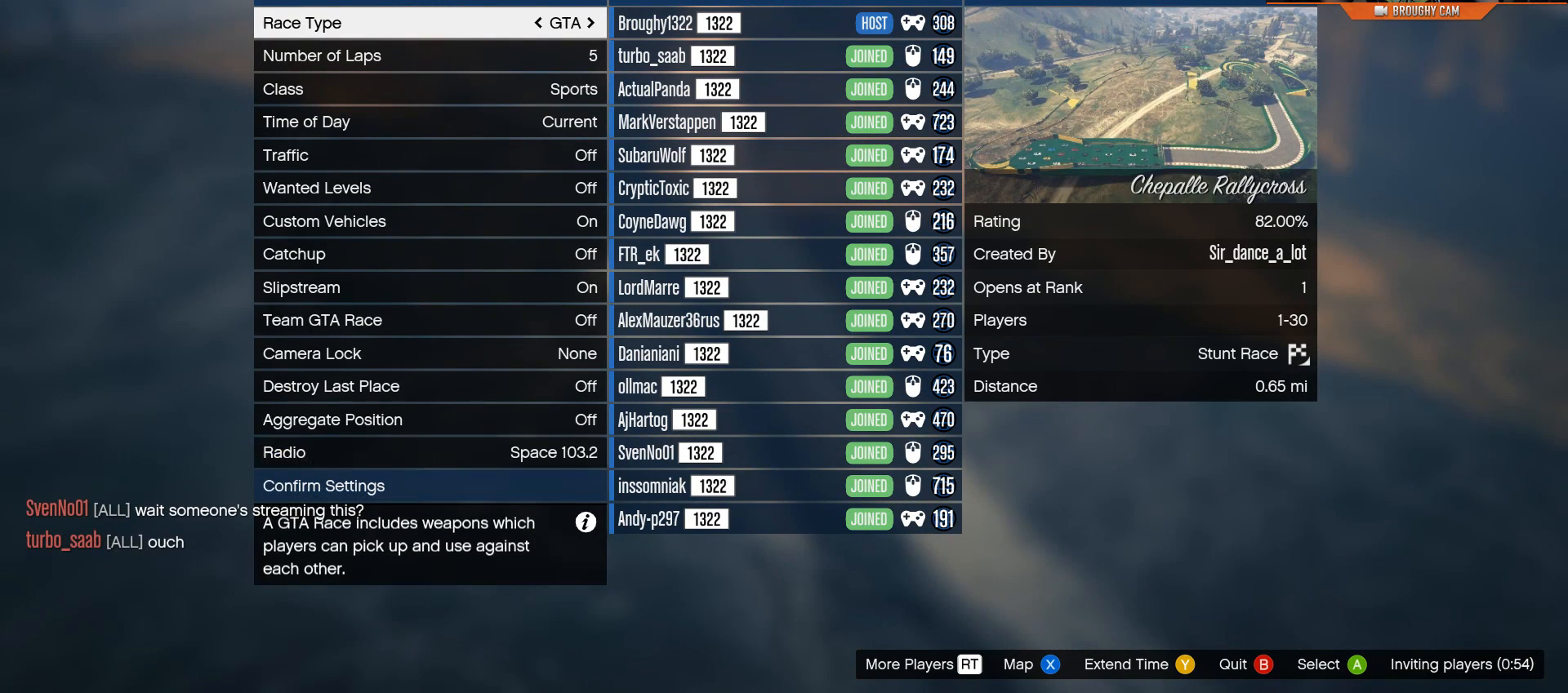
{"buttons": [], "left_stick": "right", "right_stick": "center", "events": [[501, "left_stick", "right"]]}
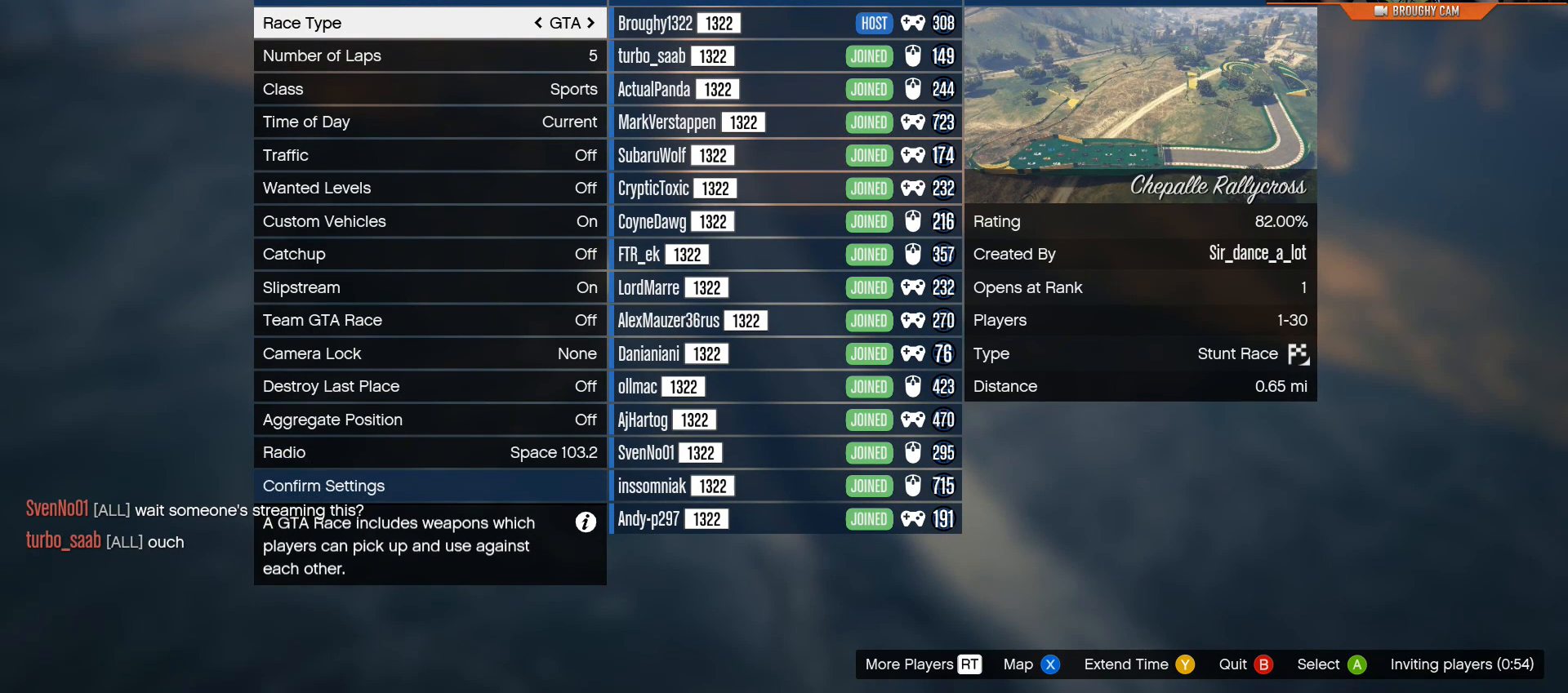
{"buttons": [], "left_stick": "center", "right_stick": "center", "events": [[233, "left_stick", "center"]]}
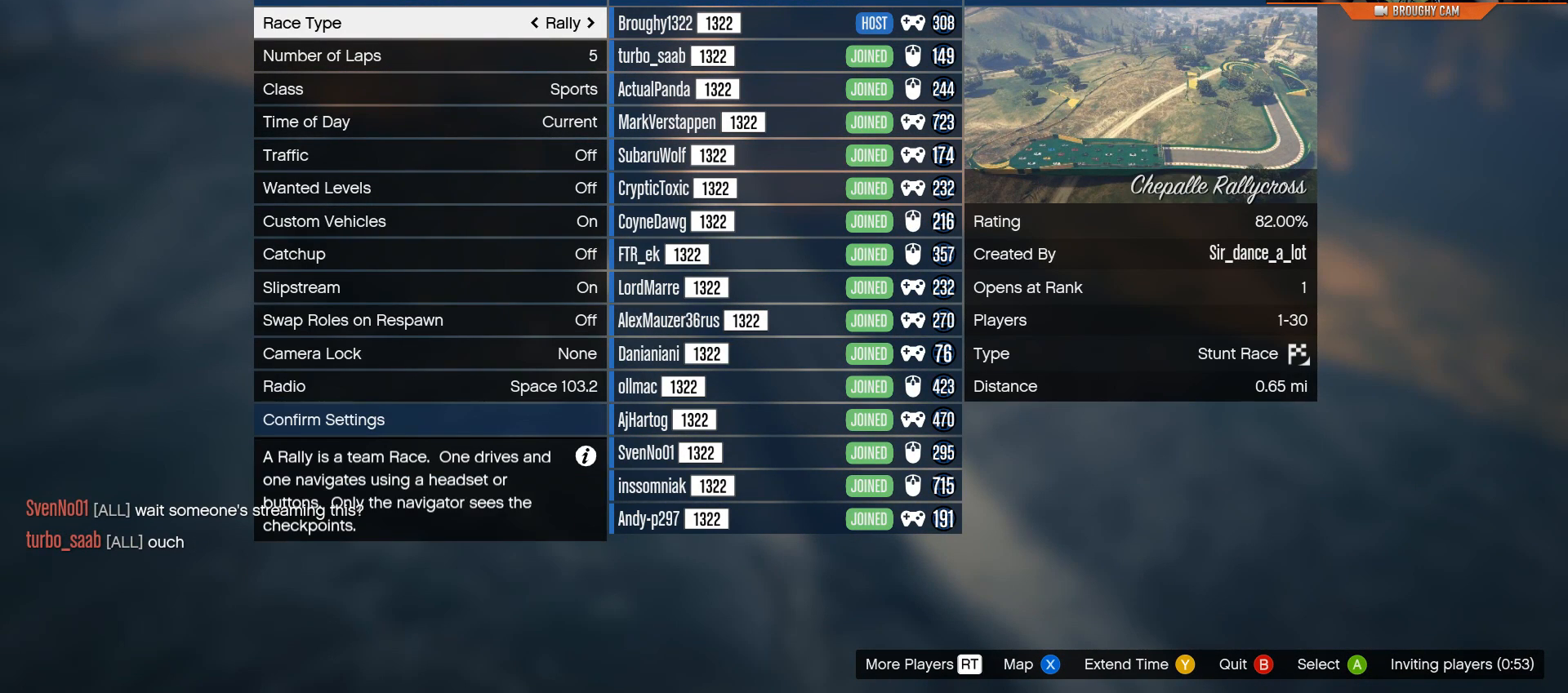
{"buttons": [], "left_stick": "center", "right_stick": "center", "events": [[184, "left_stick", "right"], [400, "left_stick", "center"]]}
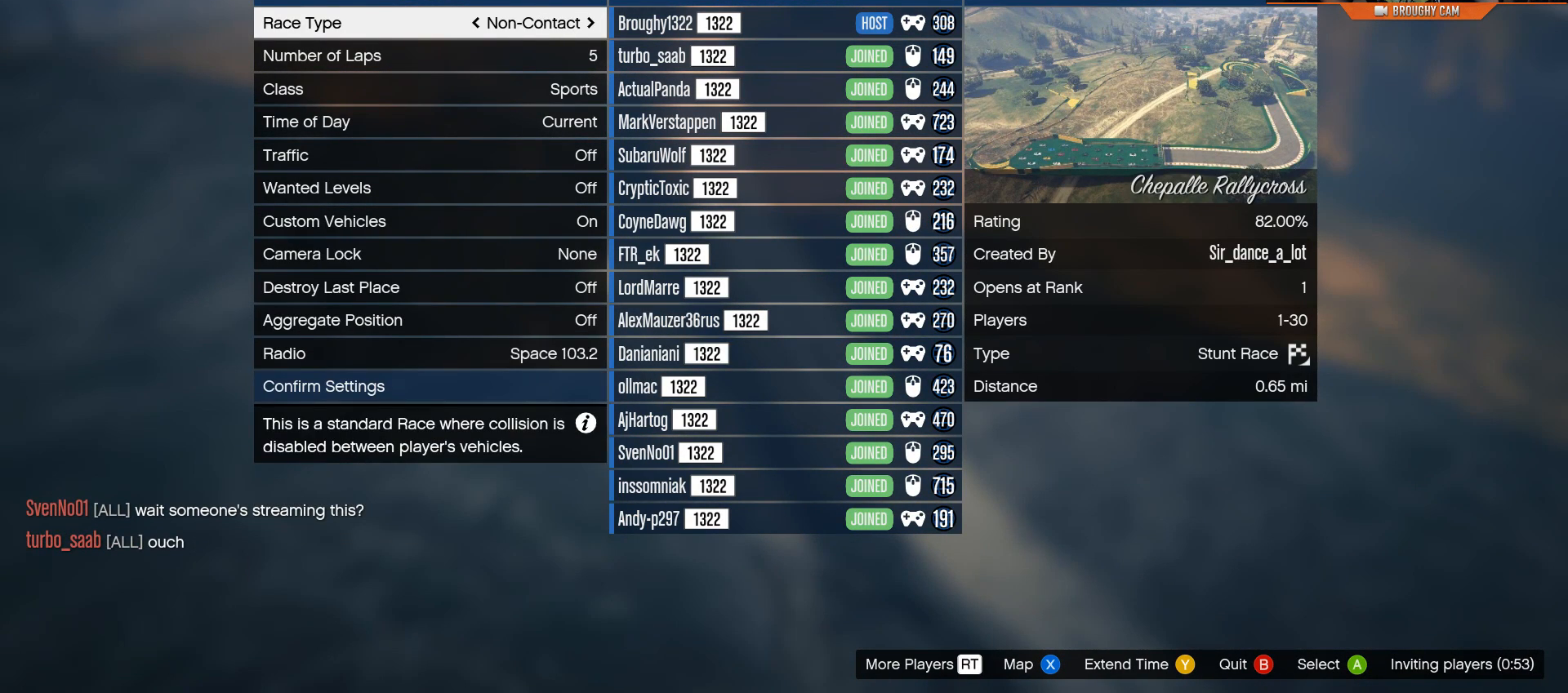
{"buttons": [], "left_stick": "center", "right_stick": "center", "events": []}
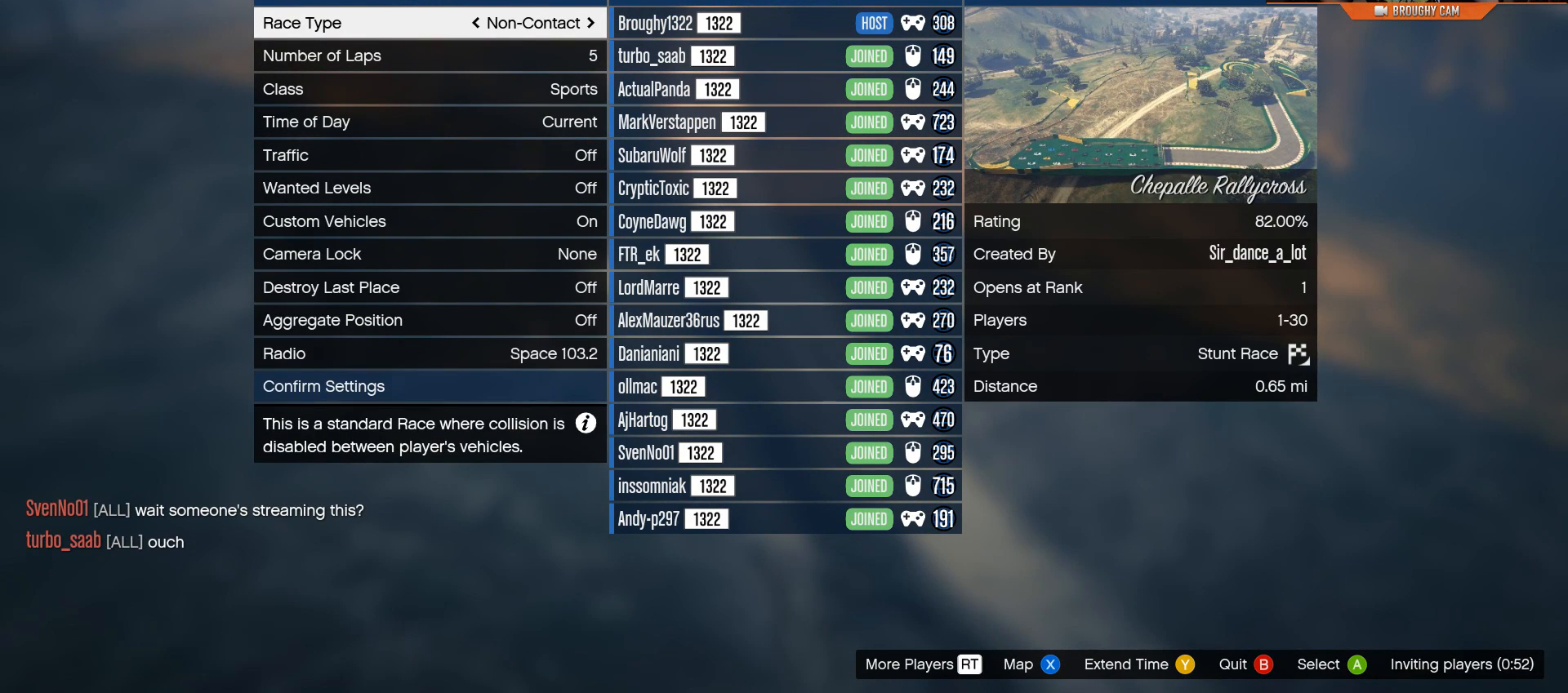
{"buttons": [], "left_stick": "left", "right_stick": "center", "events": [[117, "left_stick", "right"], [267, "left_stick", "center"], [467, "left_stick", "left"]]}
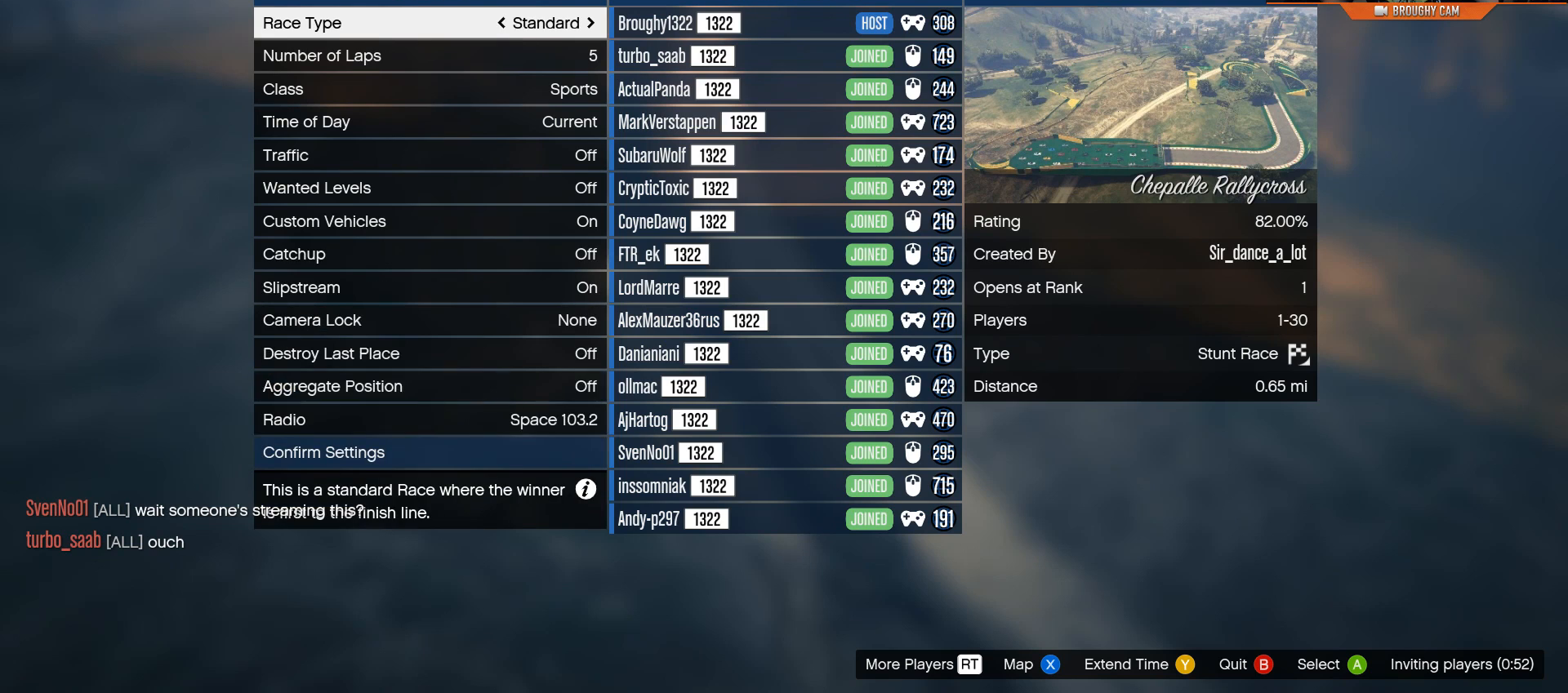
{"buttons": [], "left_stick": "center", "right_stick": "center", "events": [[100, "left_stick", "center"]]}
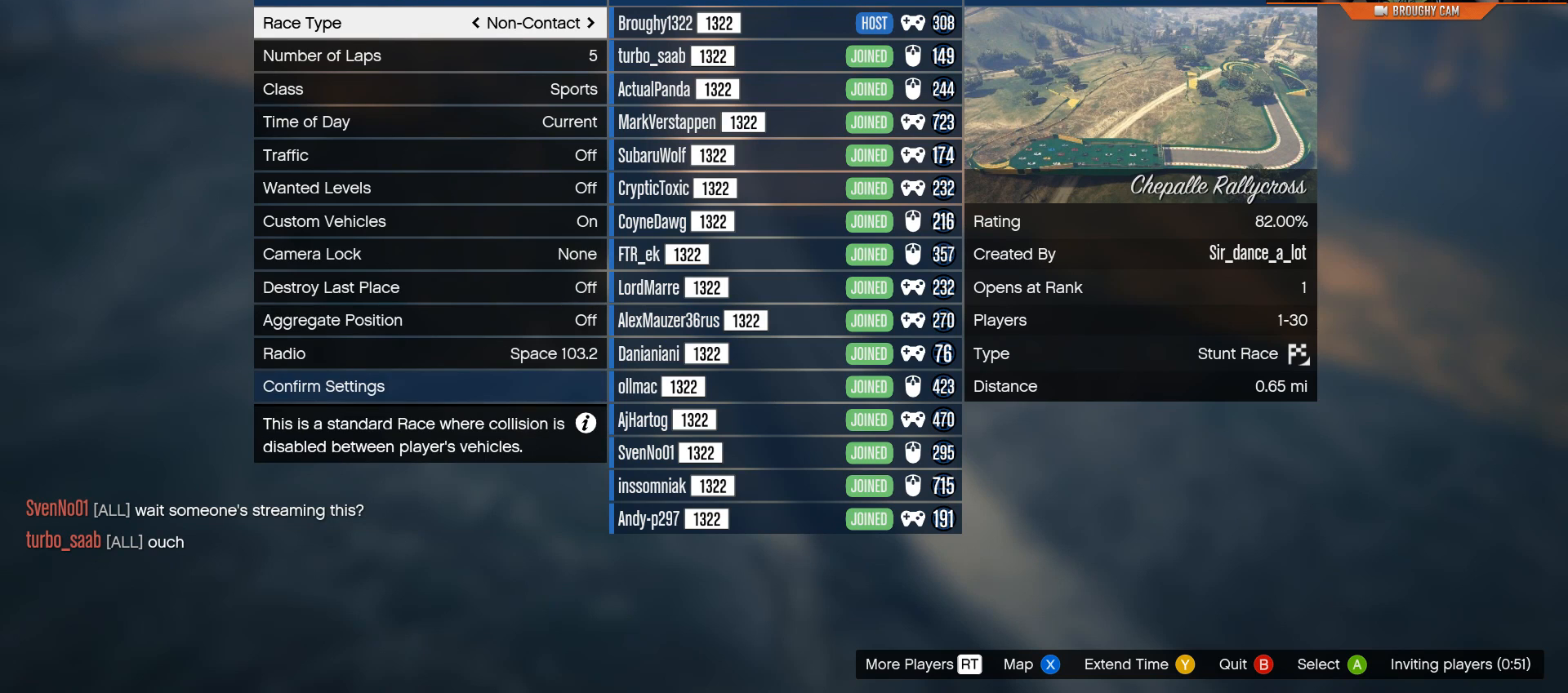
{"buttons": [], "left_stick": "down", "right_stick": "center", "events": [[367, "left_stick", "down"]]}
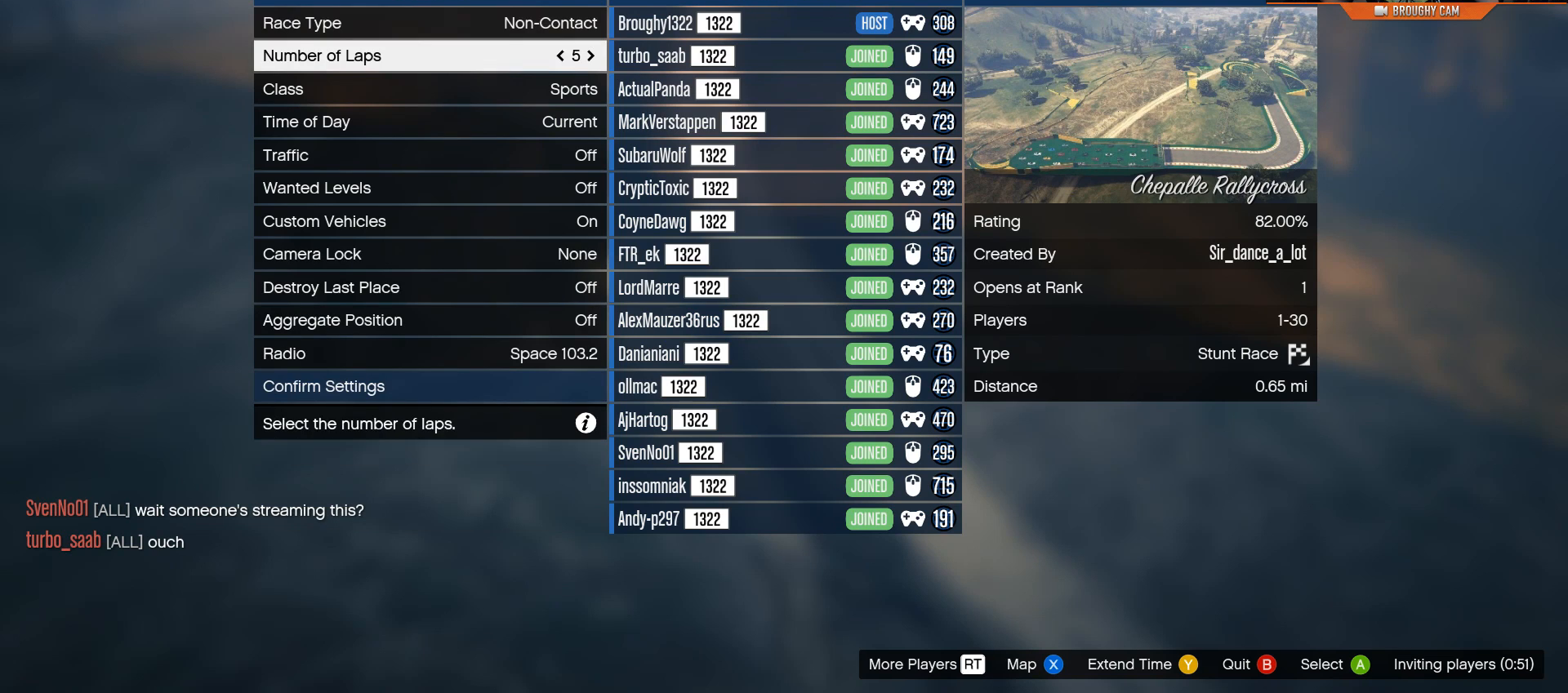
{"buttons": [], "left_stick": "center", "right_stick": "center", "events": [[100, "left_stick", "center"]]}
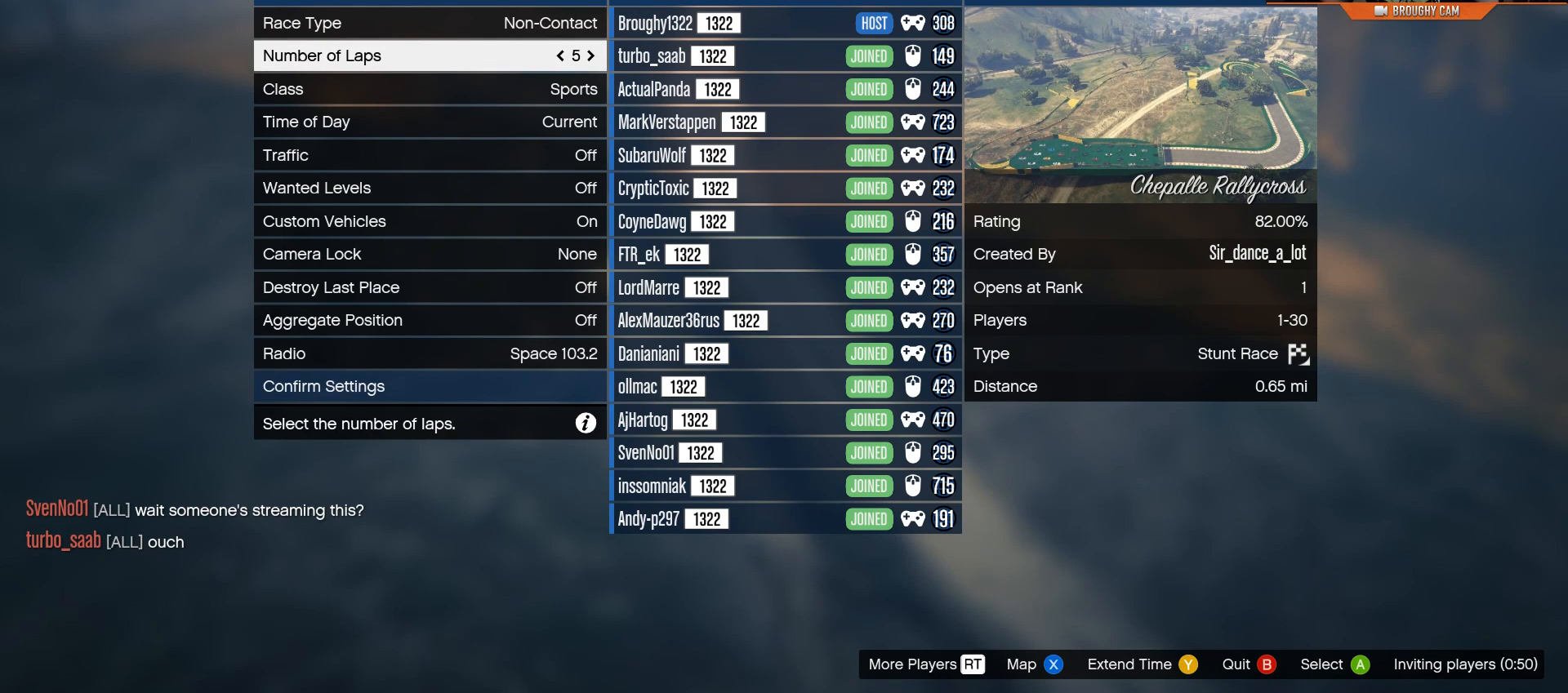
{"buttons": [], "left_stick": "center", "right_stick": "center", "events": [[117, "left_stick", "right"], [300, "left_stick", "center"]]}
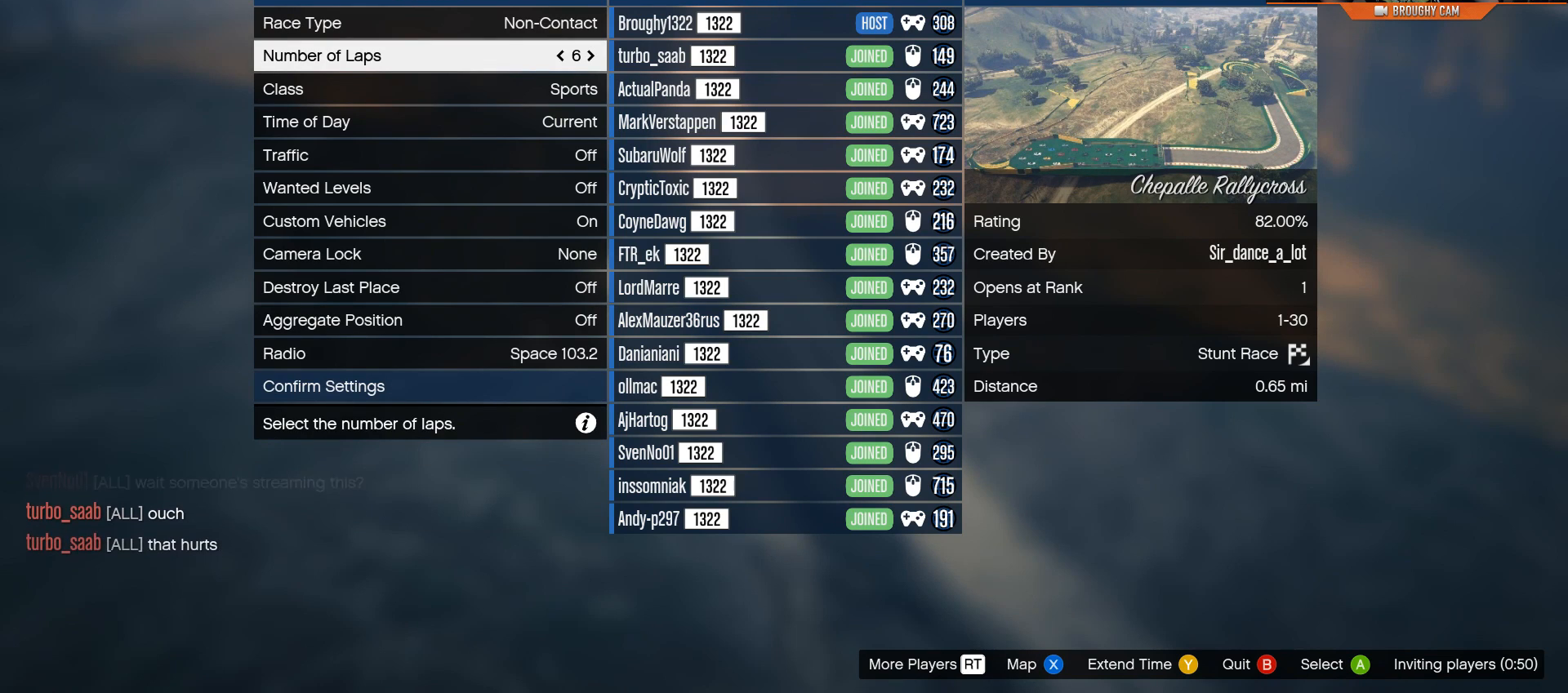
{"buttons": [], "left_stick": "center", "right_stick": "center", "events": [[83, "left_stick", "right"], [250, "left_stick", "center"]]}
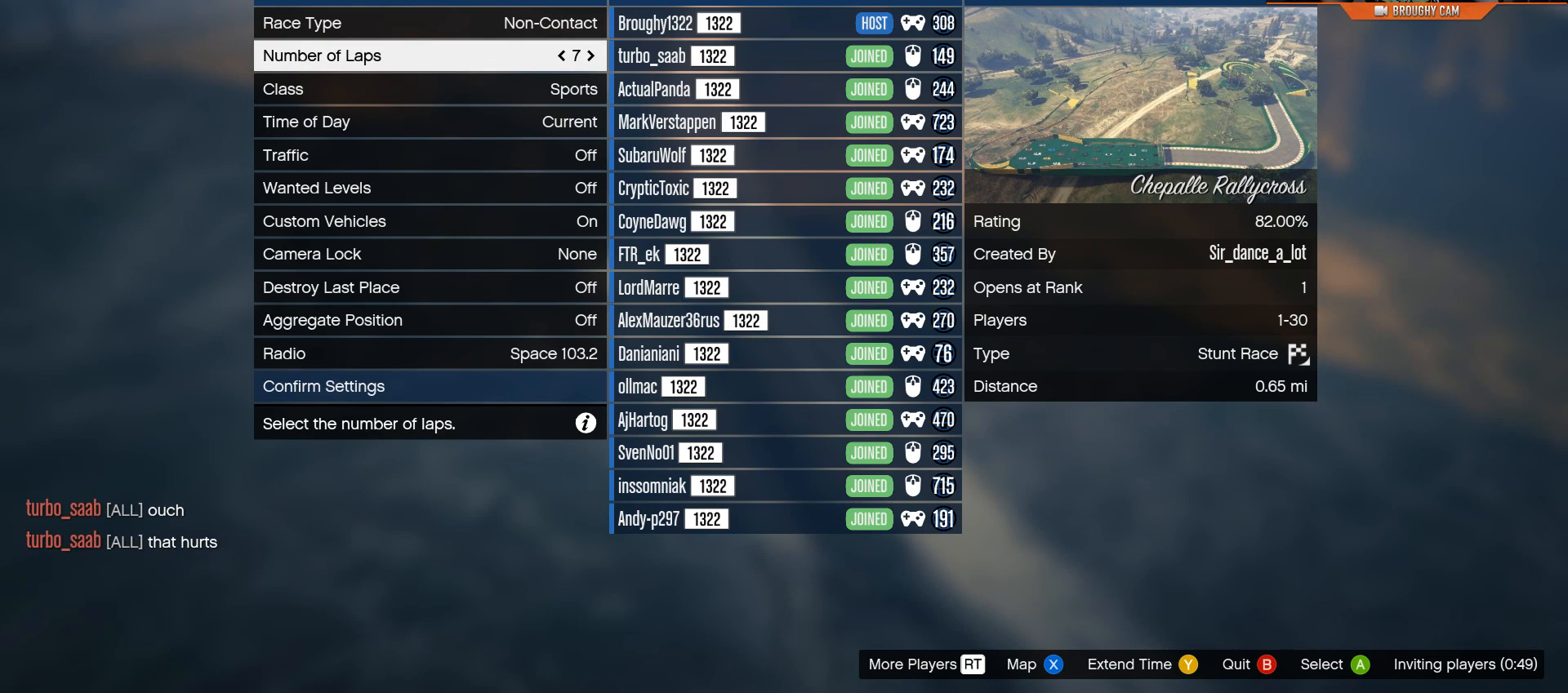
{"buttons": [], "left_stick": "right", "right_stick": "center", "events": [[267, "left_stick", "right"]]}
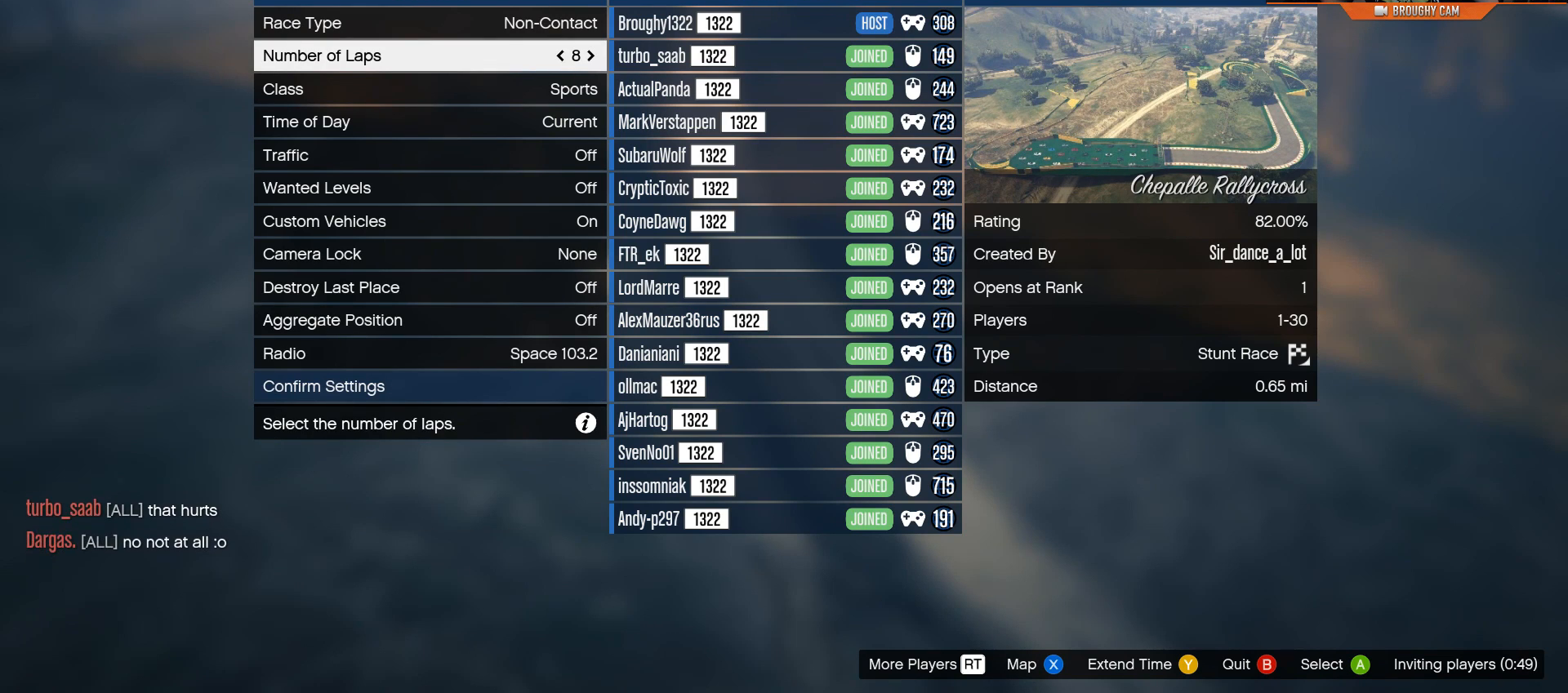
{"buttons": [], "left_stick": "right", "right_stick": "center", "events": [[33, "left_stick", "center"], [266, "left_stick", "right"]]}
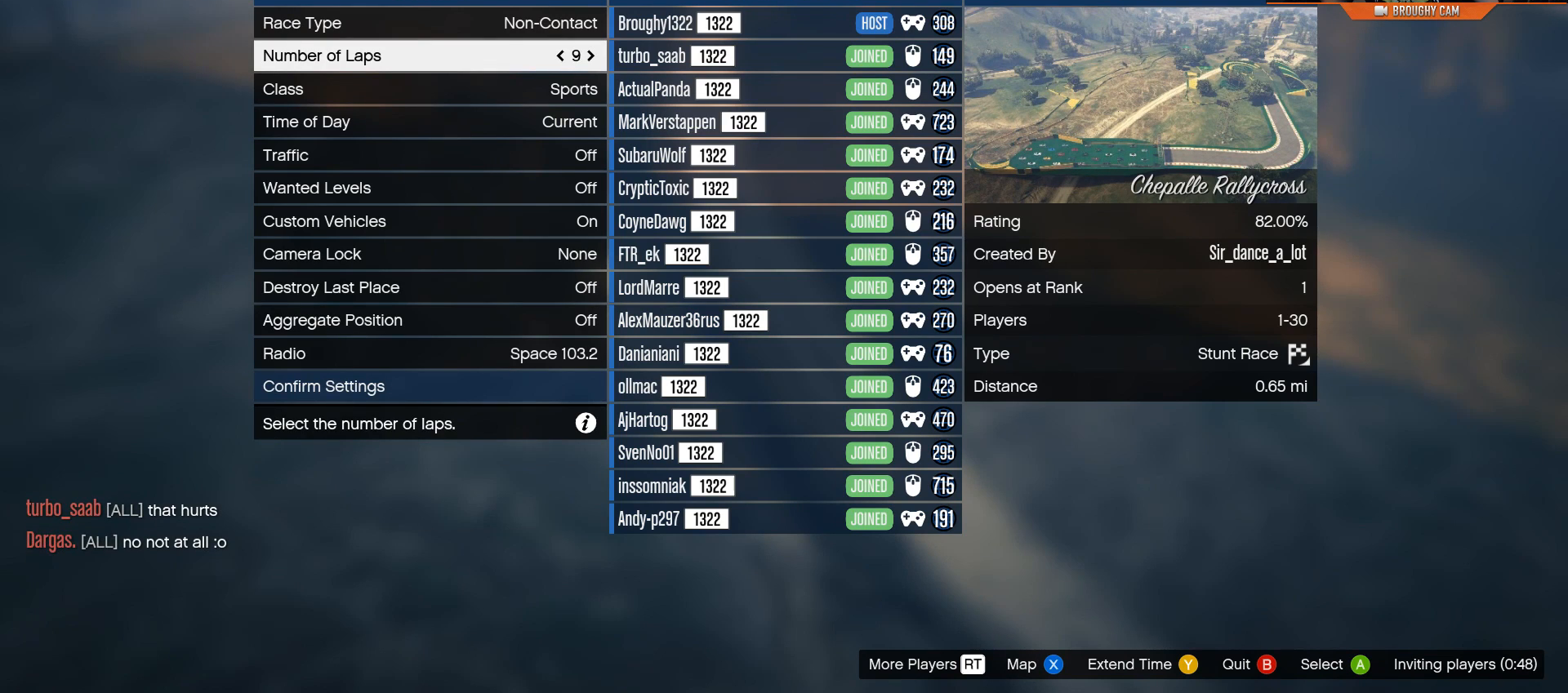
{"buttons": [], "left_stick": "center", "right_stick": "center", "events": [[33, "left_stick", "center"], [200, "left_stick", "right"], [400, "left_stick", "center"]]}